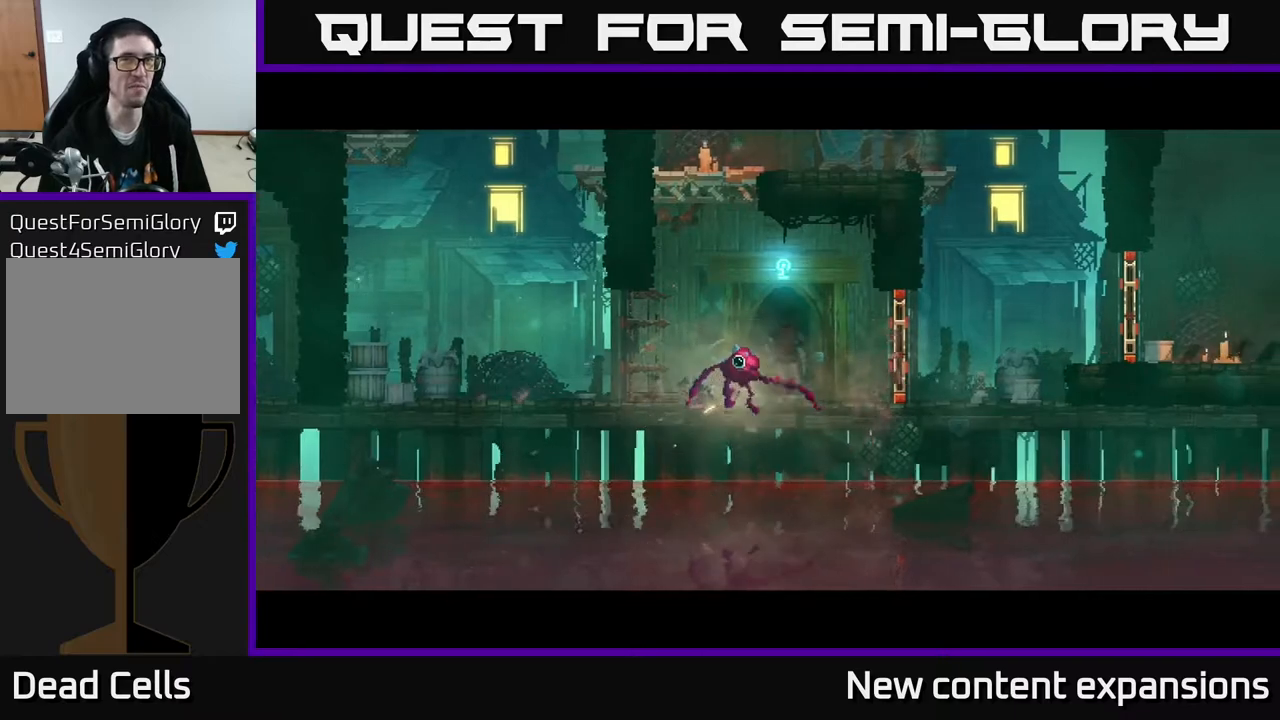
Gameplay with a controller (Xbox layout); each line is a JSON object with the inputs held at the frame after it. "events" lists button and stick changes between this image and that frame as [ms after this image, input, new state], when the widget could be followed in between.
{"buttons": [], "left_stick": "center", "right_stick": "center", "events": [[167, "DPAD_RIGHT", "down"], [333, "DPAD_RIGHT", "up"]]}
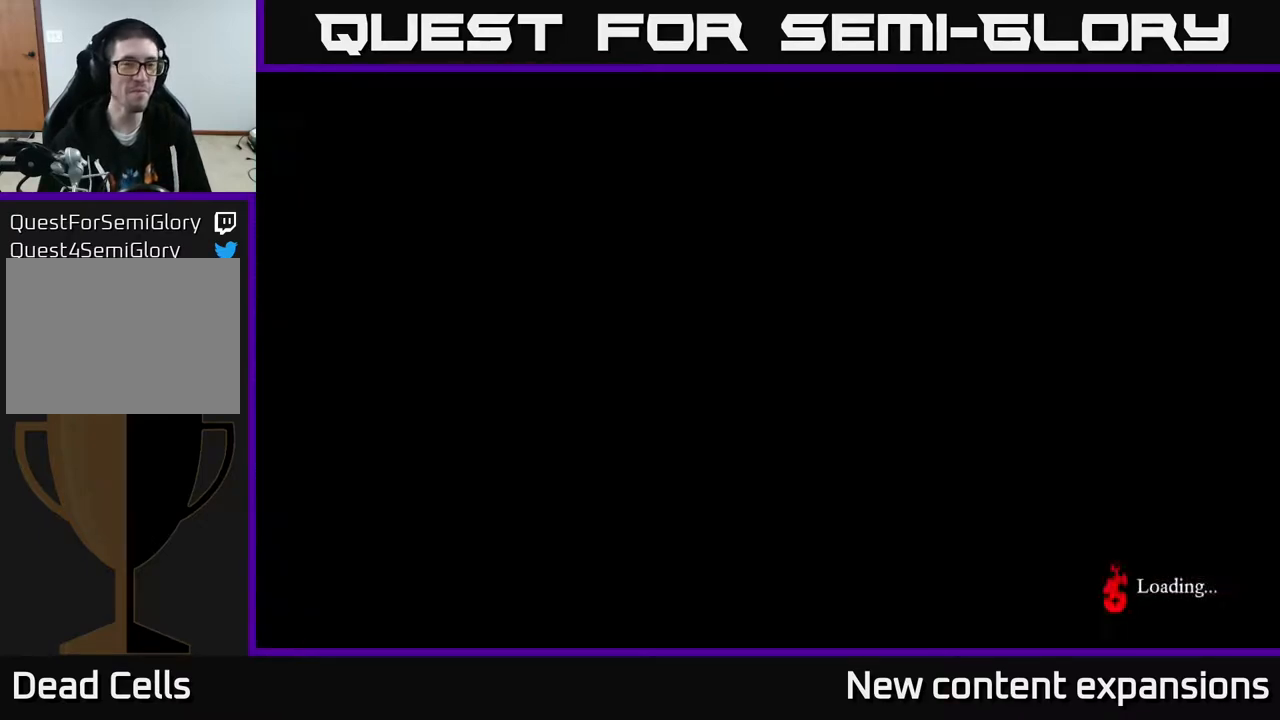
{"buttons": [], "left_stick": "center", "right_stick": "center", "events": []}
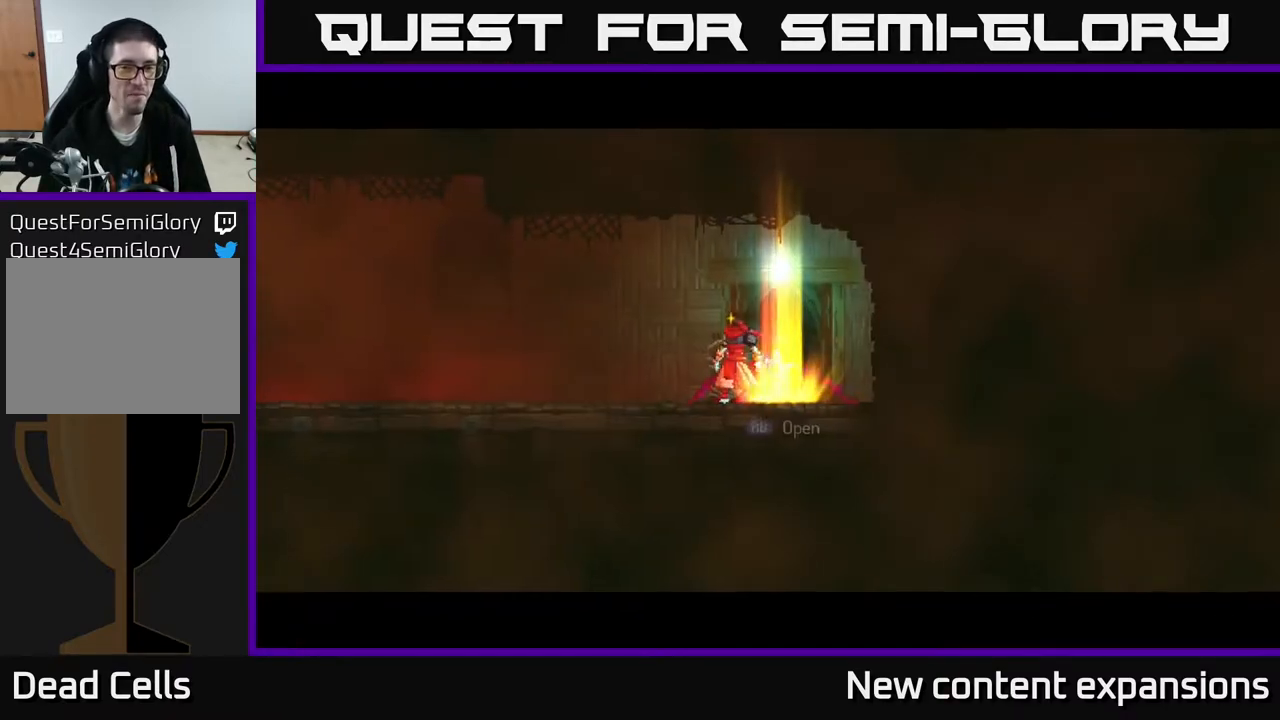
{"buttons": ["DPAD_LEFT"], "left_stick": "center", "right_stick": "center", "events": [[33, "DPAD_LEFT", "down"]]}
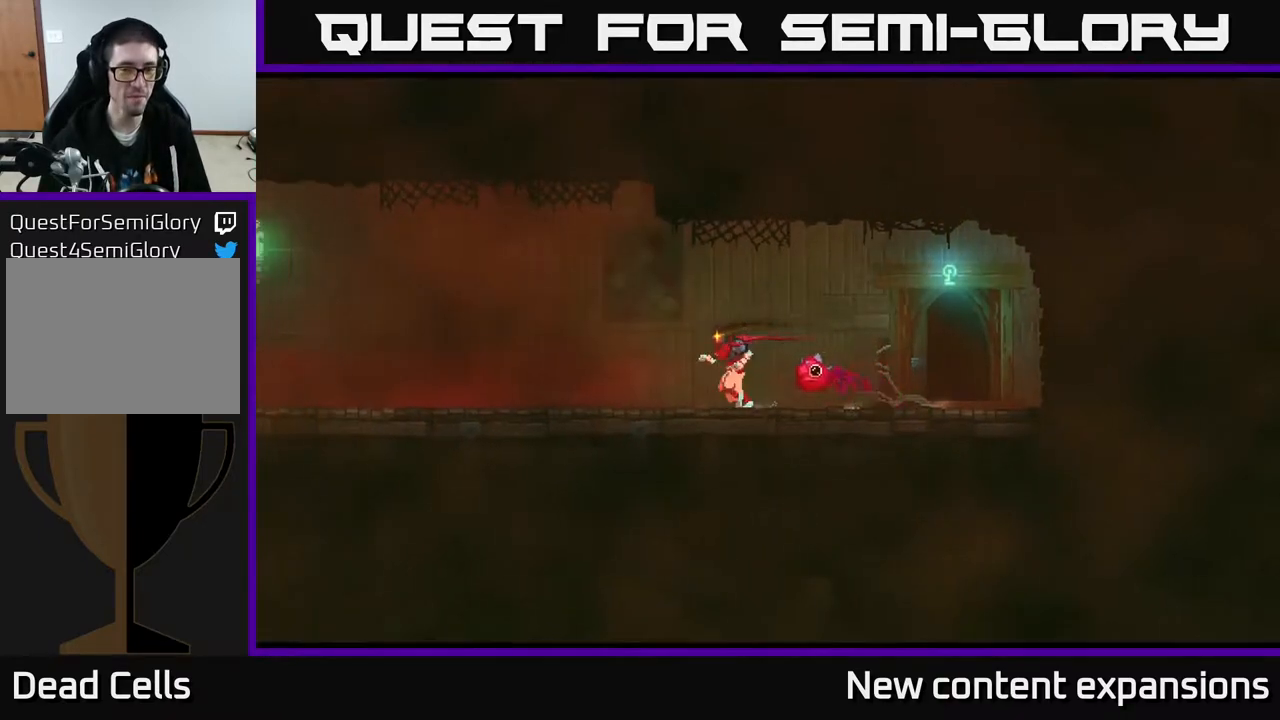
{"buttons": ["DPAD_LEFT"], "left_stick": "center", "right_stick": "center", "events": [[100, "B", "down"], [317, "B", "up"]]}
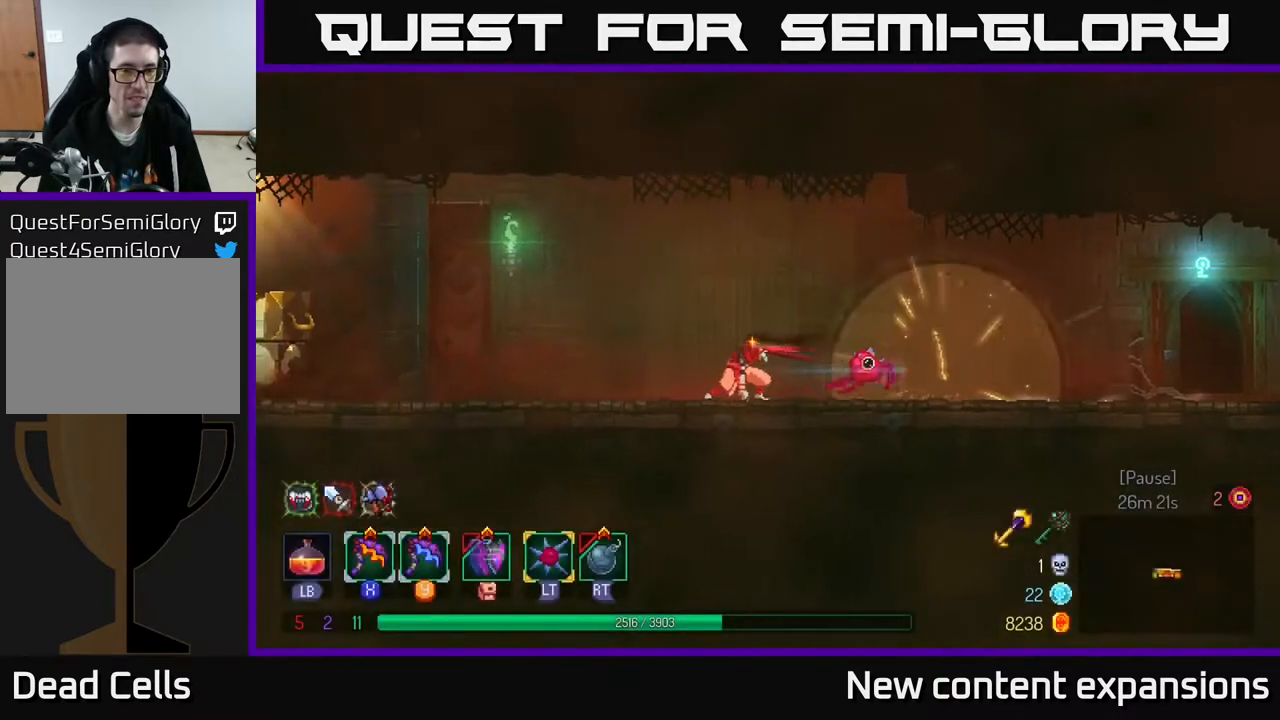
{"buttons": ["DPAD_LEFT"], "left_stick": "center", "right_stick": "center", "events": []}
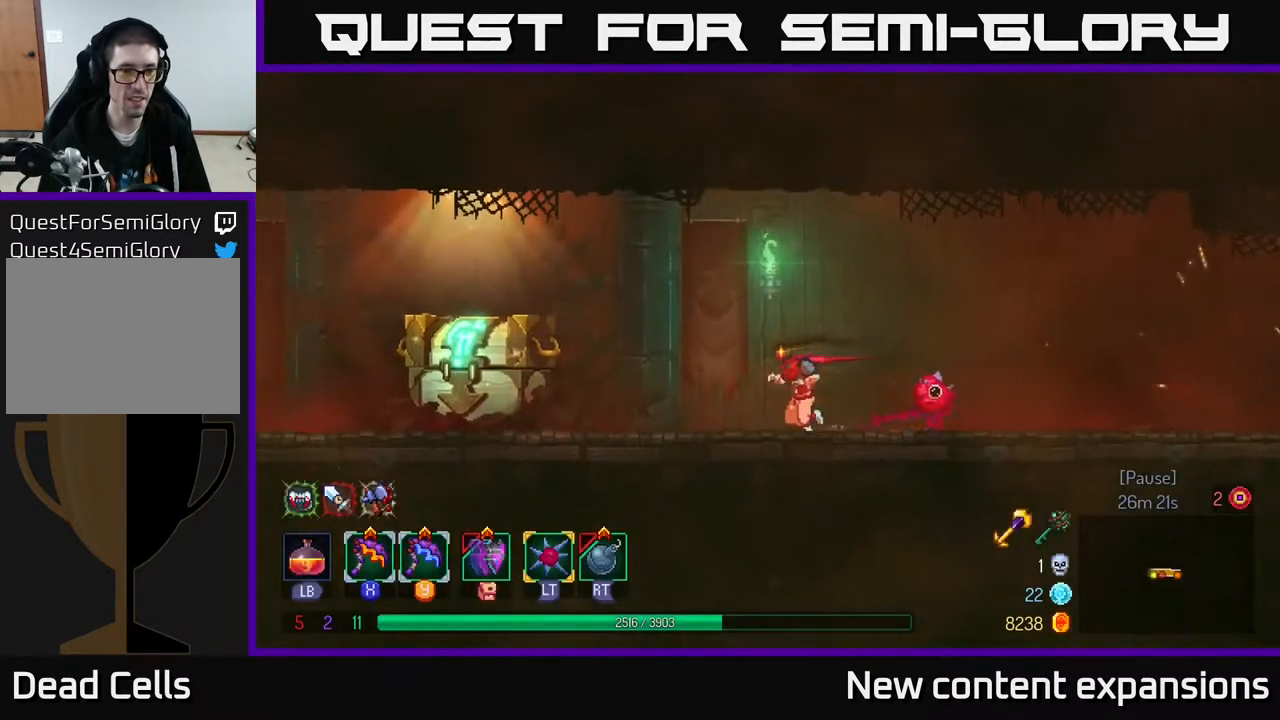
{"buttons": ["DPAD_LEFT"], "left_stick": "center", "right_stick": "center", "events": [[250, "B", "down"], [383, "B", "up"]]}
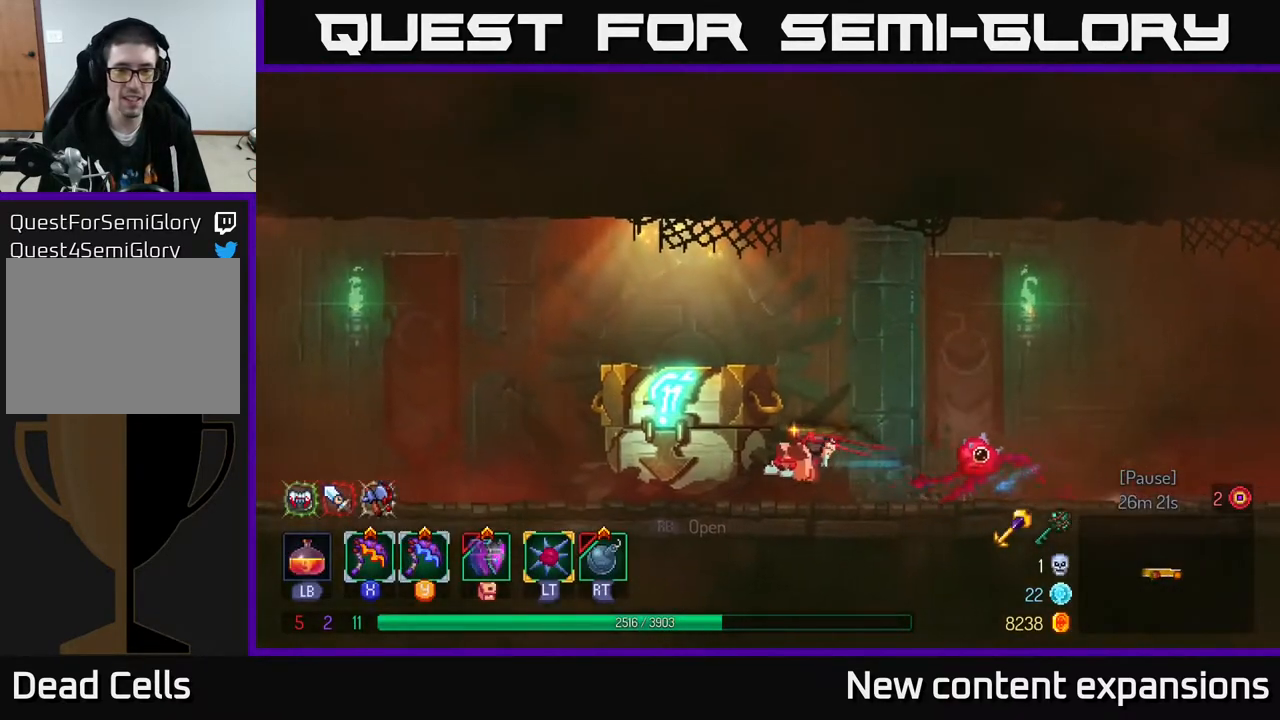
{"buttons": [], "left_stick": "center", "right_stick": "center", "events": [[117, "R1", "down"], [167, "R1", "up"], [183, "DPAD_LEFT", "up"]]}
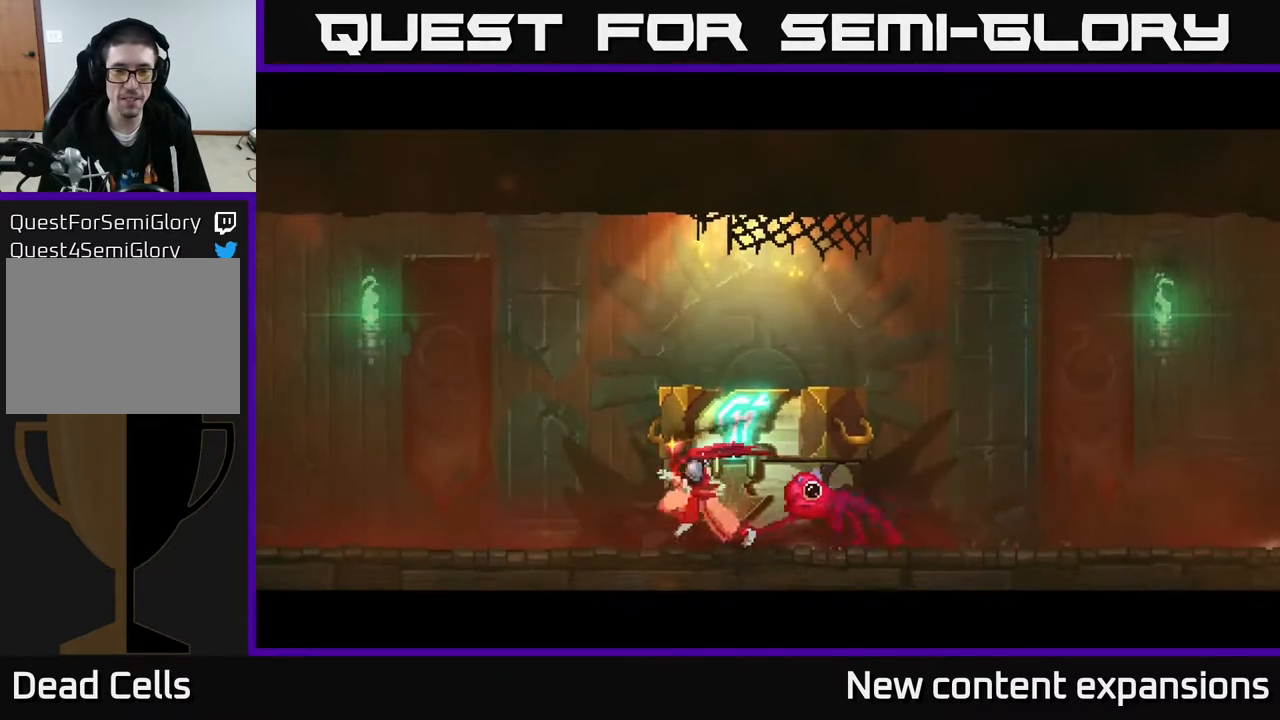
{"buttons": [], "left_stick": "center", "right_stick": "center", "events": []}
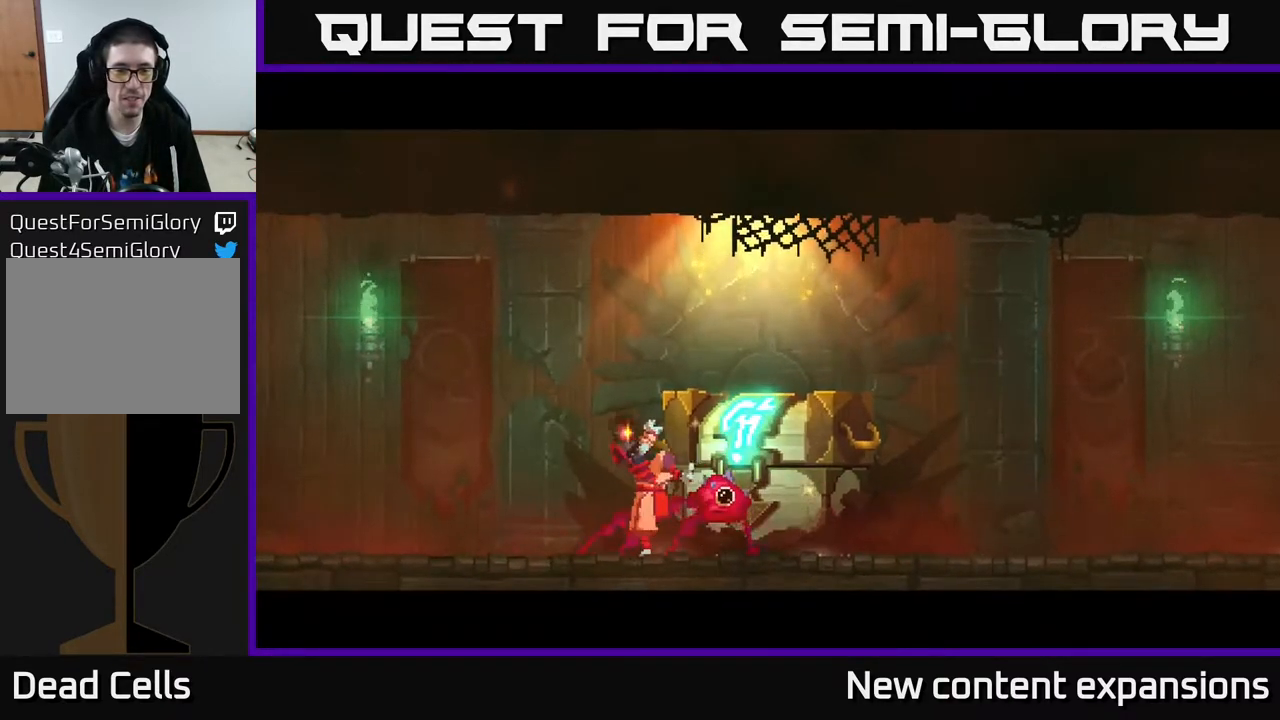
{"buttons": [], "left_stick": "center", "right_stick": "center", "events": []}
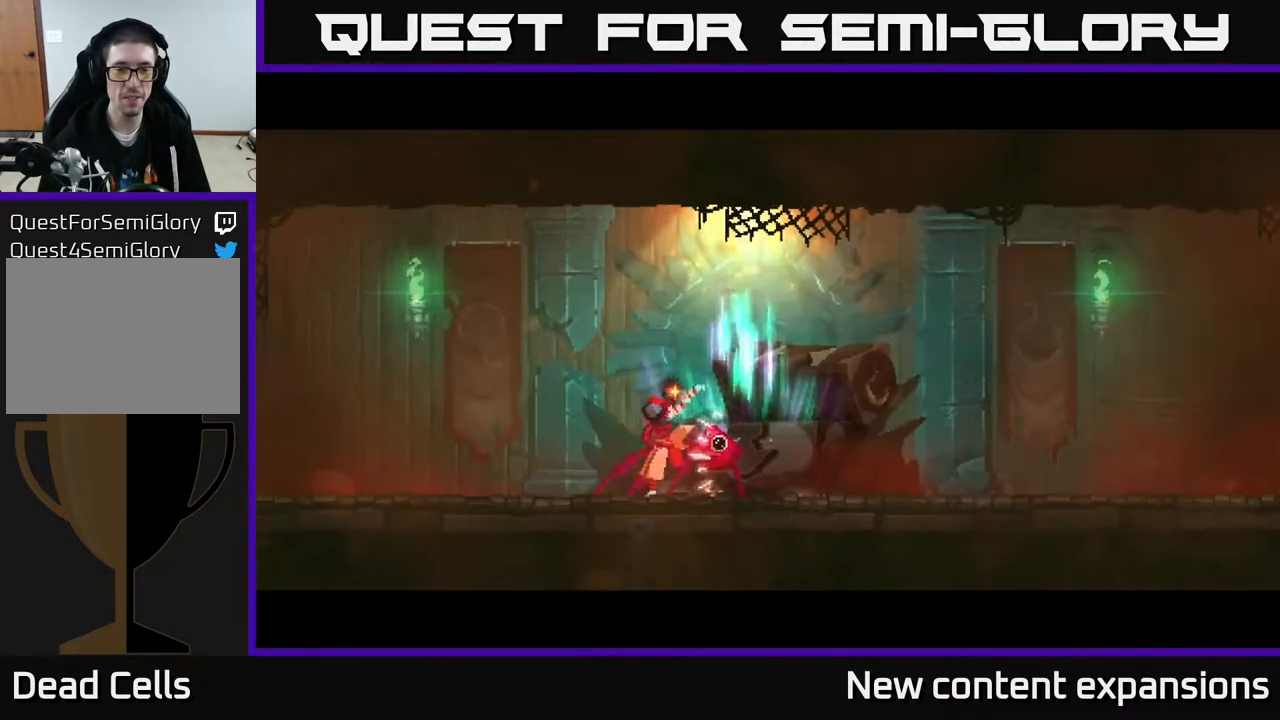
{"buttons": [], "left_stick": "center", "right_stick": "center", "events": [[333, "DPAD_RIGHT", "down"], [500, "DPAD_RIGHT", "up"]]}
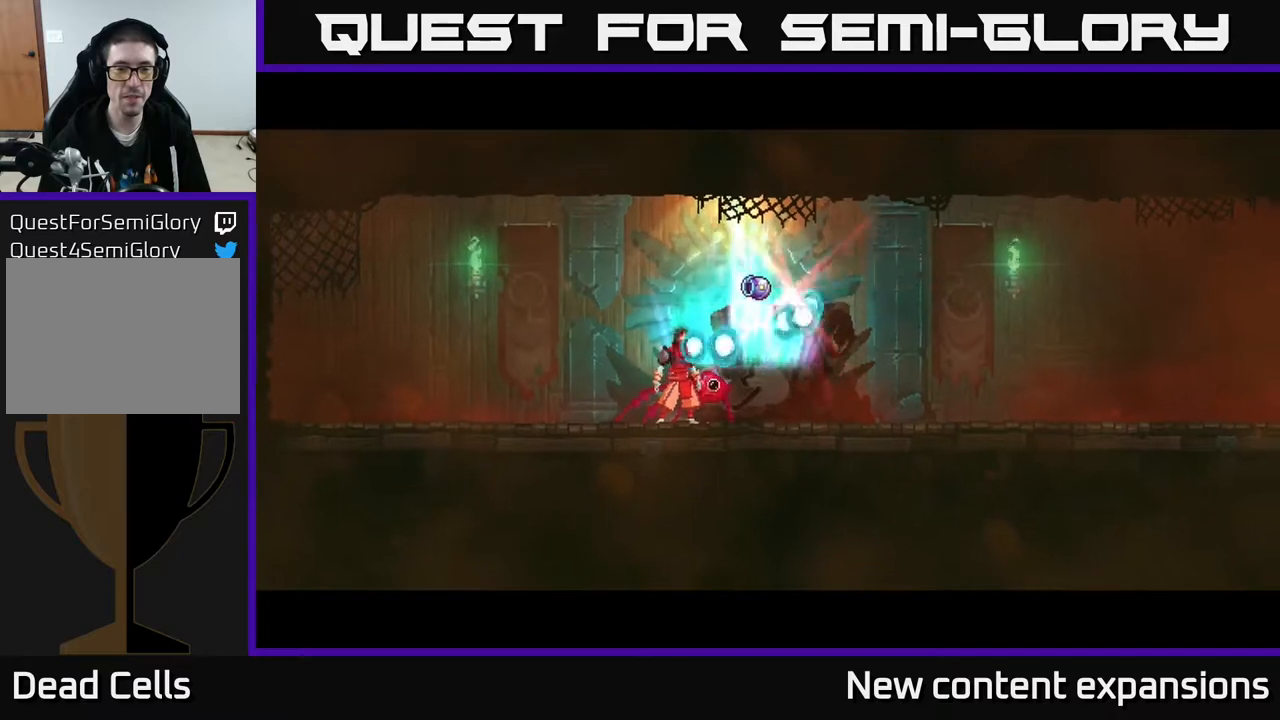
{"buttons": ["DPAD_RIGHT"], "left_stick": "center", "right_stick": "center", "events": [[433, "DPAD_RIGHT", "down"]]}
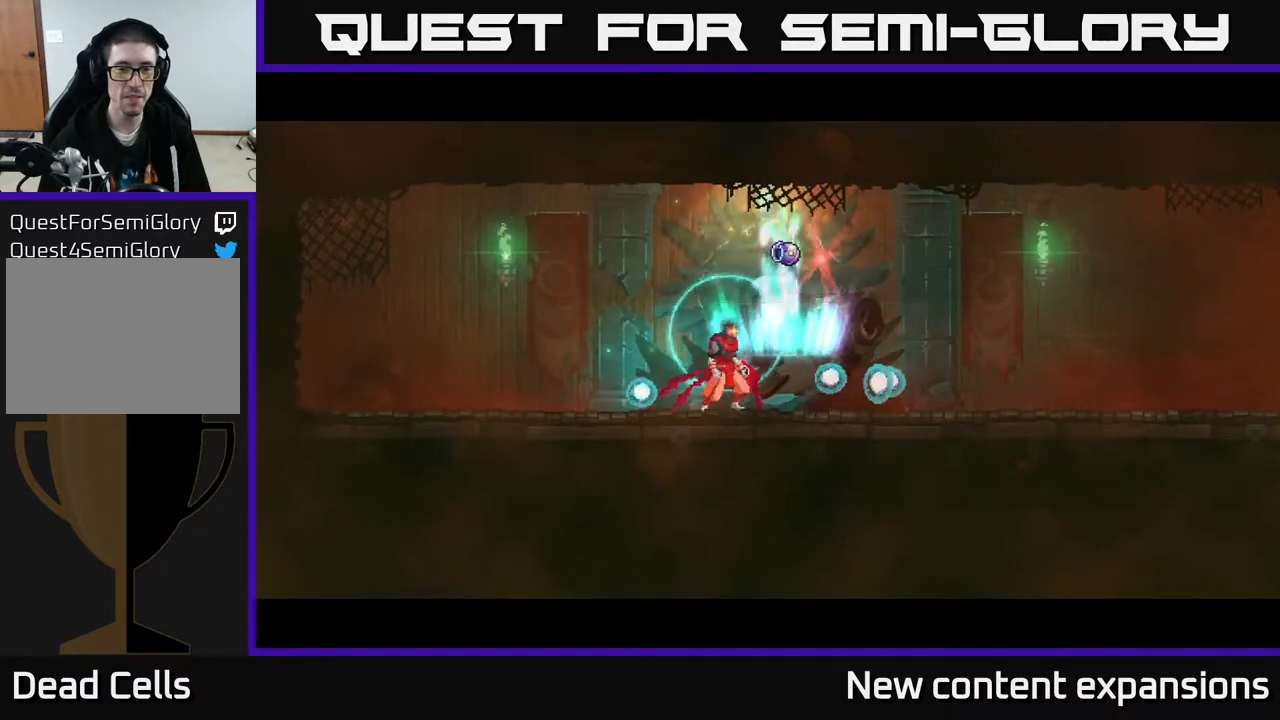
{"buttons": [], "left_stick": "center", "right_stick": "center", "events": [[133, "DPAD_RIGHT", "up"]]}
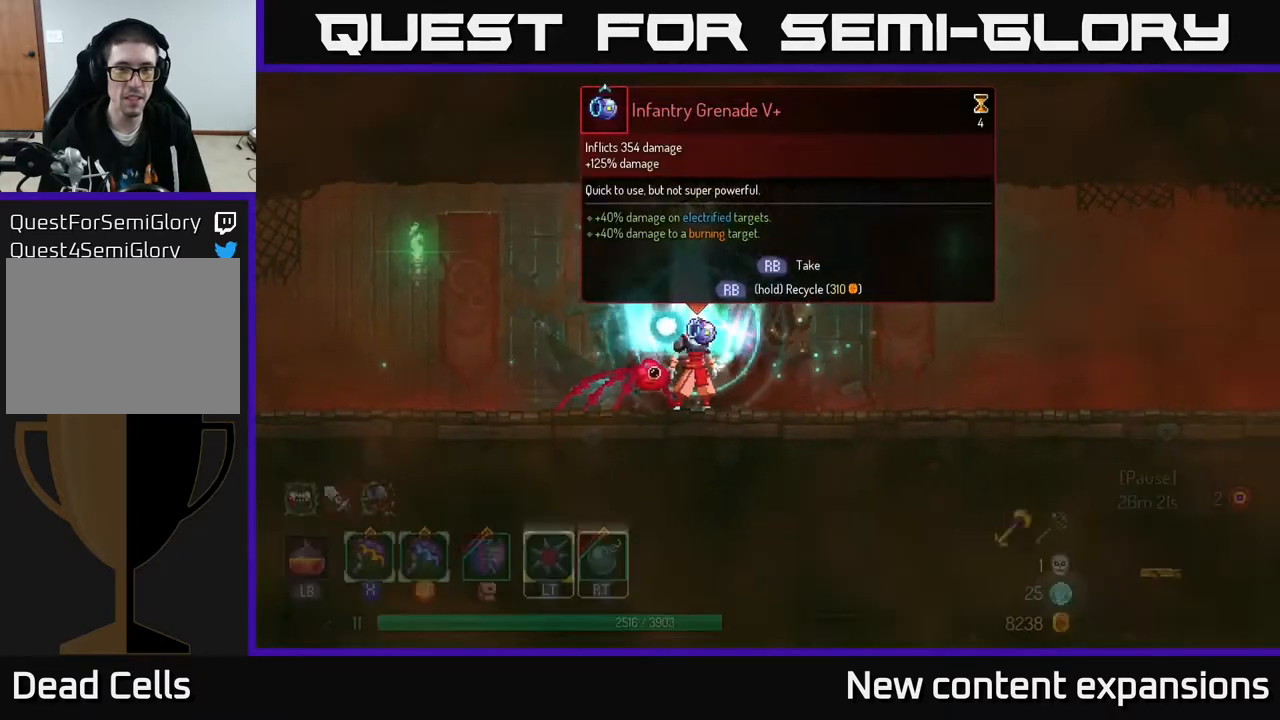
{"buttons": [], "left_stick": "center", "right_stick": "center", "events": []}
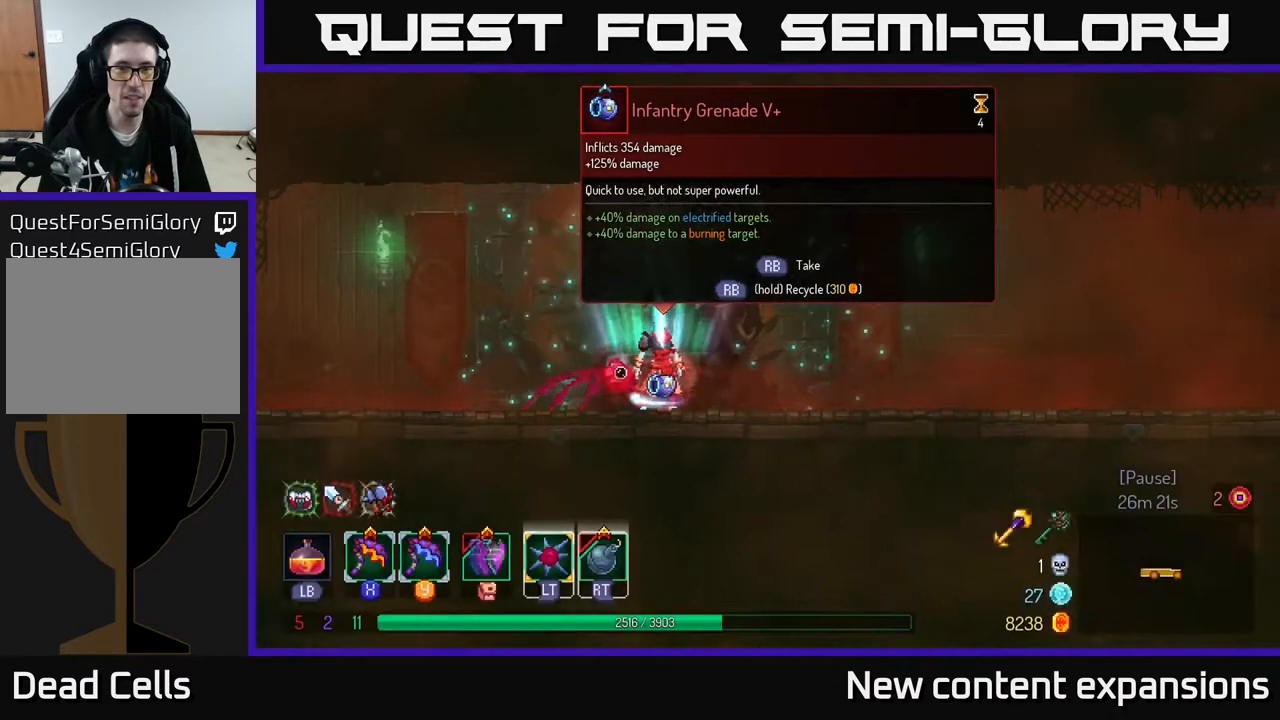
{"buttons": ["R1"], "left_stick": "center", "right_stick": "center", "events": [[67, "R1", "down"]]}
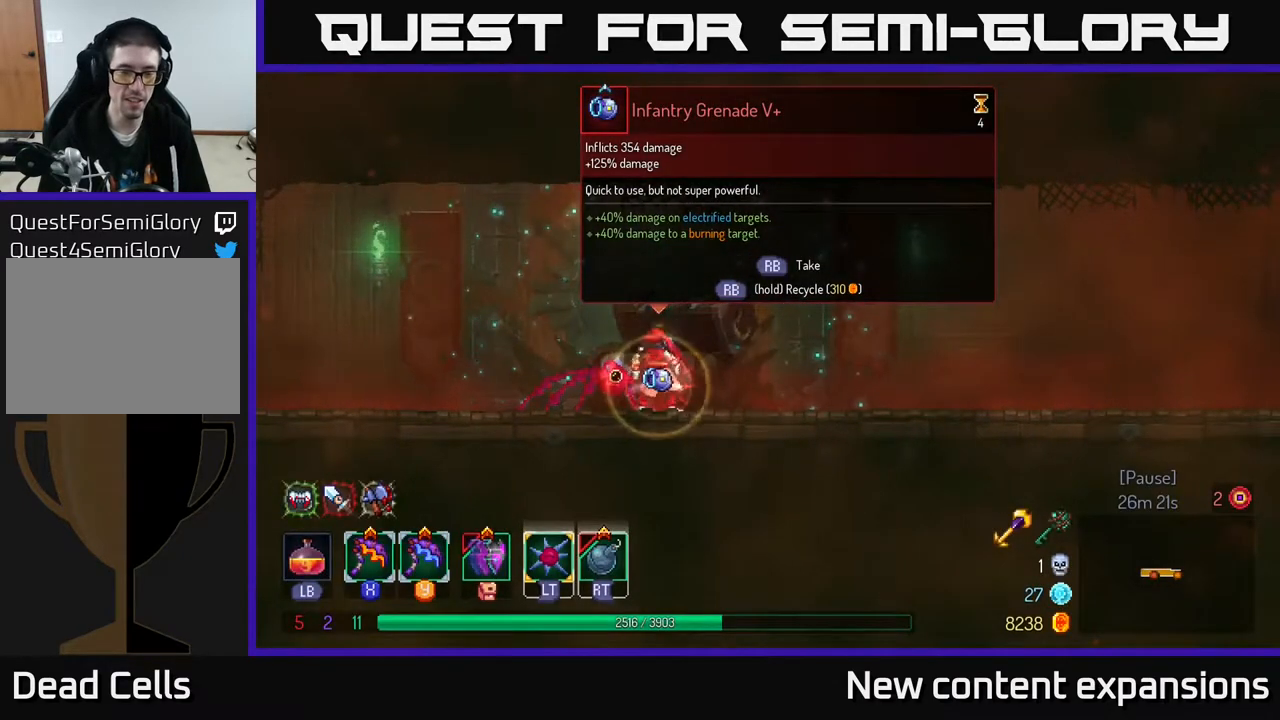
{"buttons": ["R1", "DPAD_RIGHT"], "left_stick": "center", "right_stick": "center", "events": [[433, "DPAD_RIGHT", "down"]]}
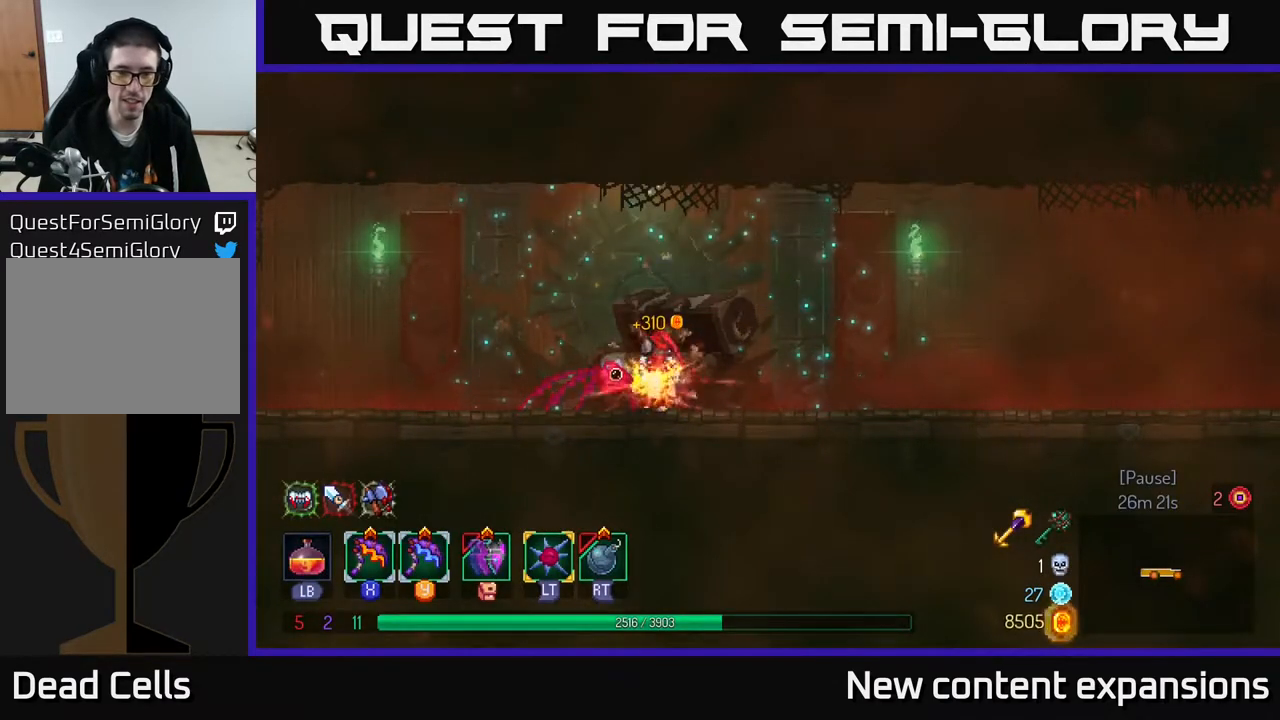
{"buttons": ["B", "DPAD_RIGHT"], "left_stick": "center", "right_stick": "center", "events": [[17, "R1", "up"], [67, "A", "down"], [183, "A", "up"], [500, "B", "down"]]}
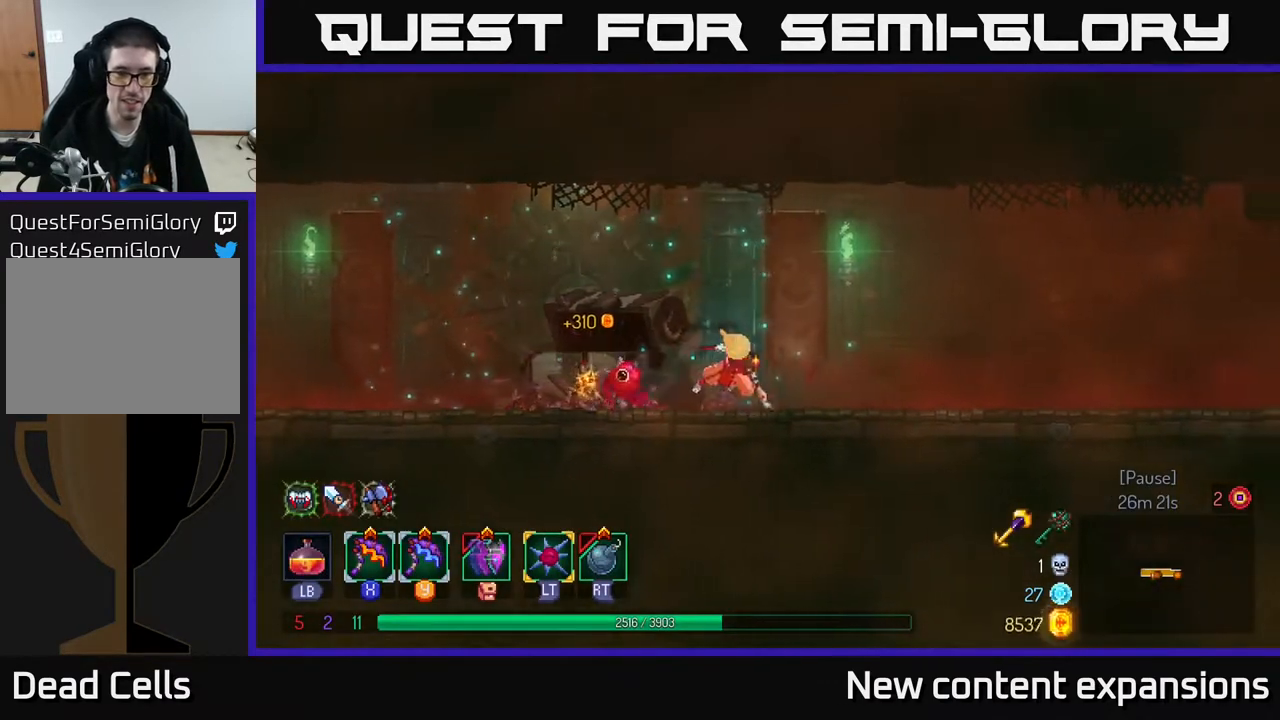
{"buttons": ["DPAD_RIGHT"], "left_stick": "center", "right_stick": "center", "events": [[250, "B", "up"], [383, "A", "down"], [483, "A", "up"]]}
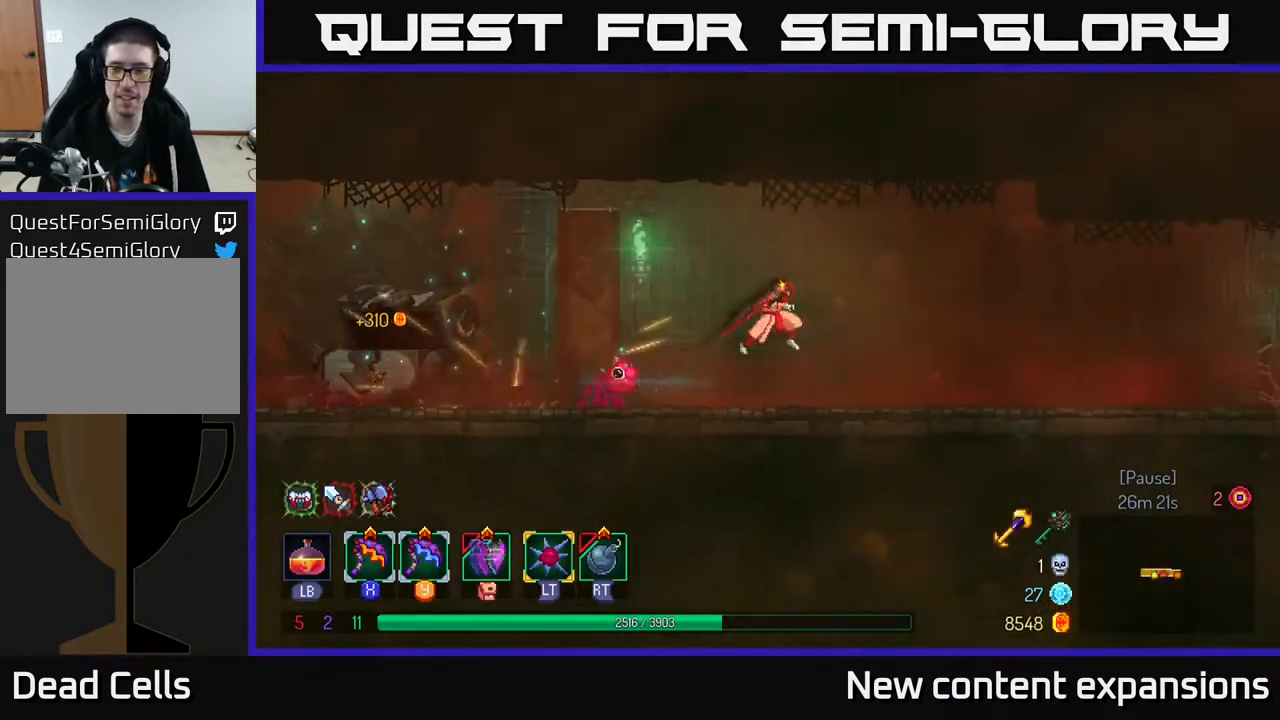
{"buttons": ["B", "DPAD_RIGHT"], "left_stick": "center", "right_stick": "center", "events": [[433, "B", "down"]]}
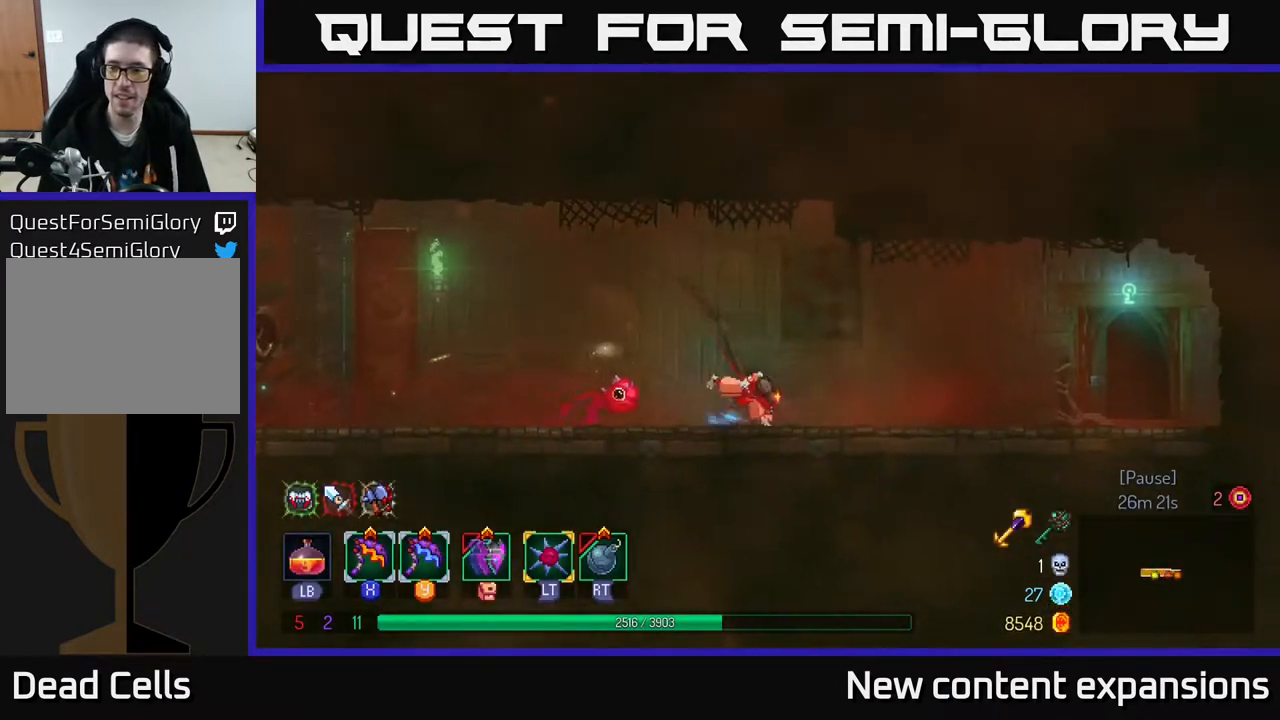
{"buttons": ["DPAD_RIGHT"], "left_stick": "center", "right_stick": "center", "events": [[150, "B", "up"]]}
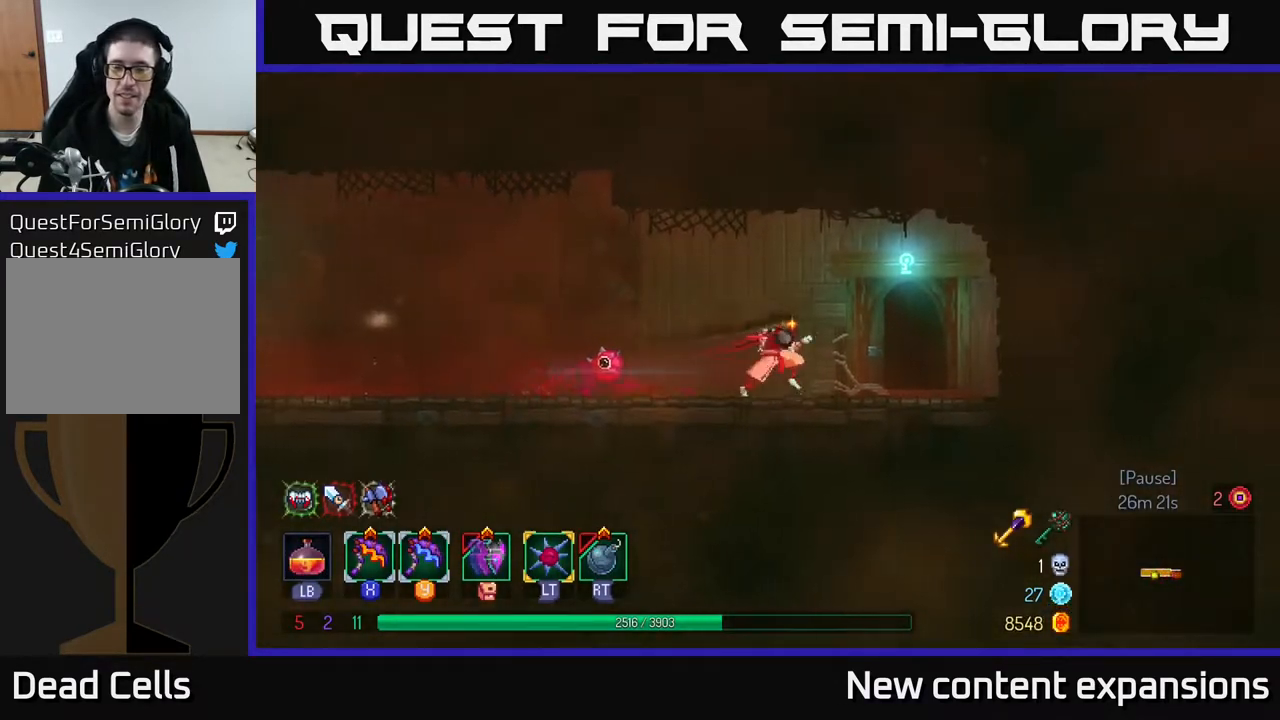
{"buttons": [], "left_stick": "center", "right_stick": "center", "events": [[200, "R1", "down"], [317, "R1", "up"], [500, "DPAD_RIGHT", "up"]]}
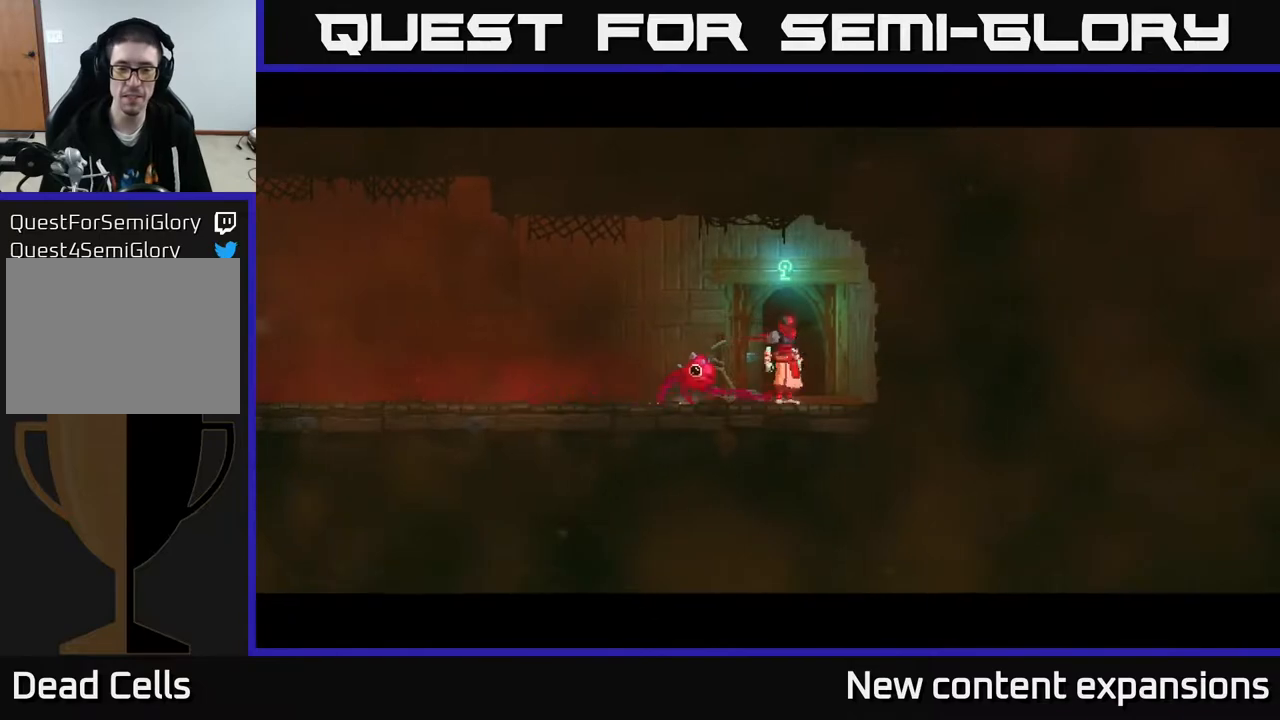
{"buttons": [], "left_stick": "center", "right_stick": "center", "events": []}
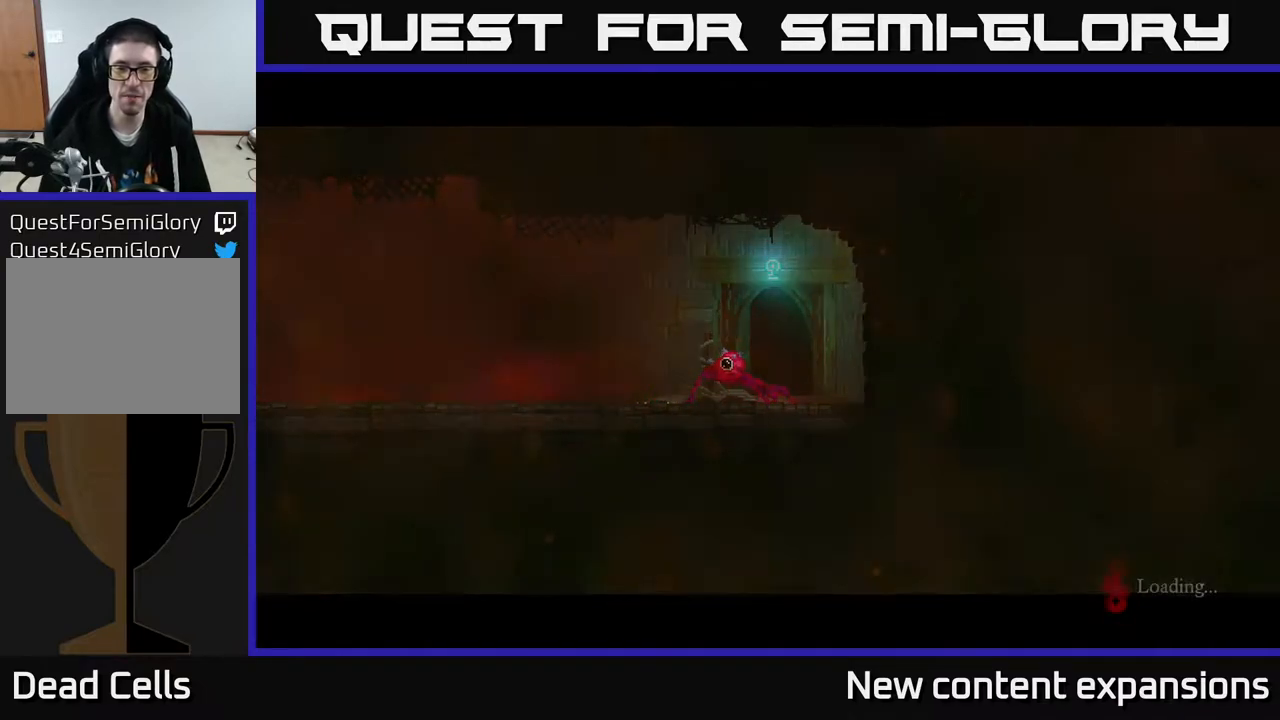
{"buttons": [], "left_stick": "center", "right_stick": "center", "events": []}
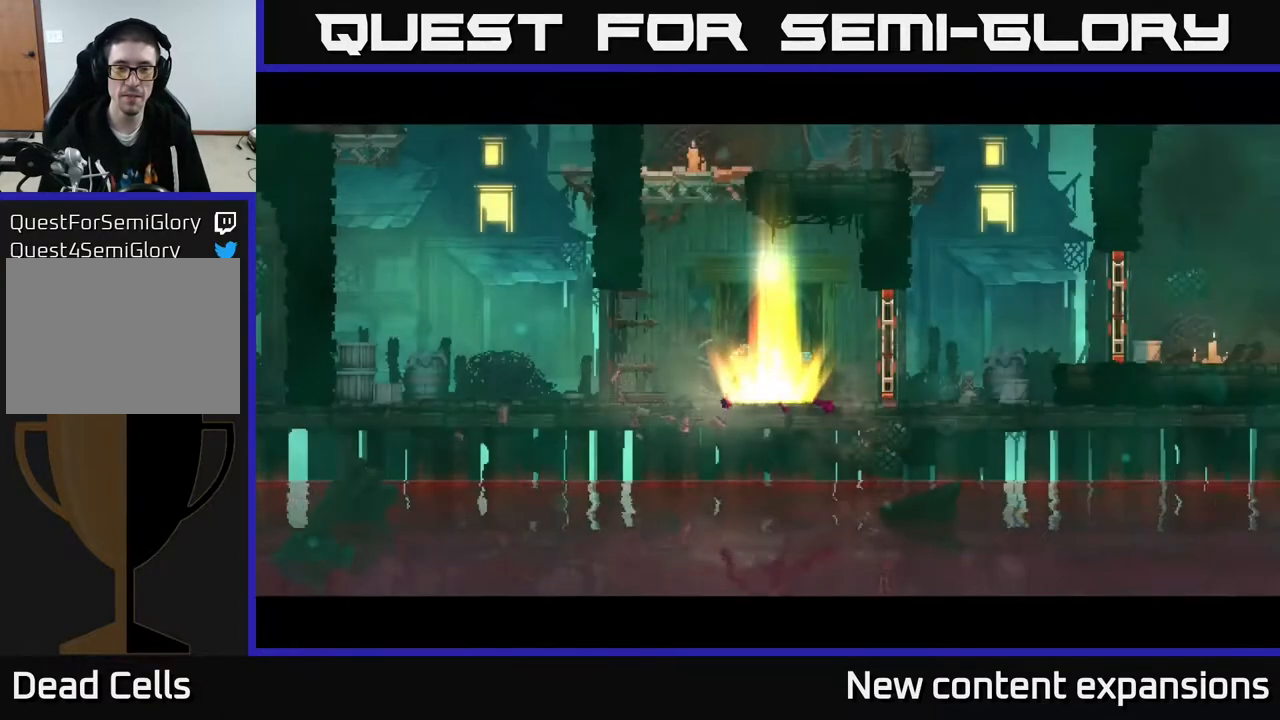
{"buttons": ["DPAD_RIGHT"], "left_stick": "center", "right_stick": "center", "events": [[283, "DPAD_RIGHT", "down"]]}
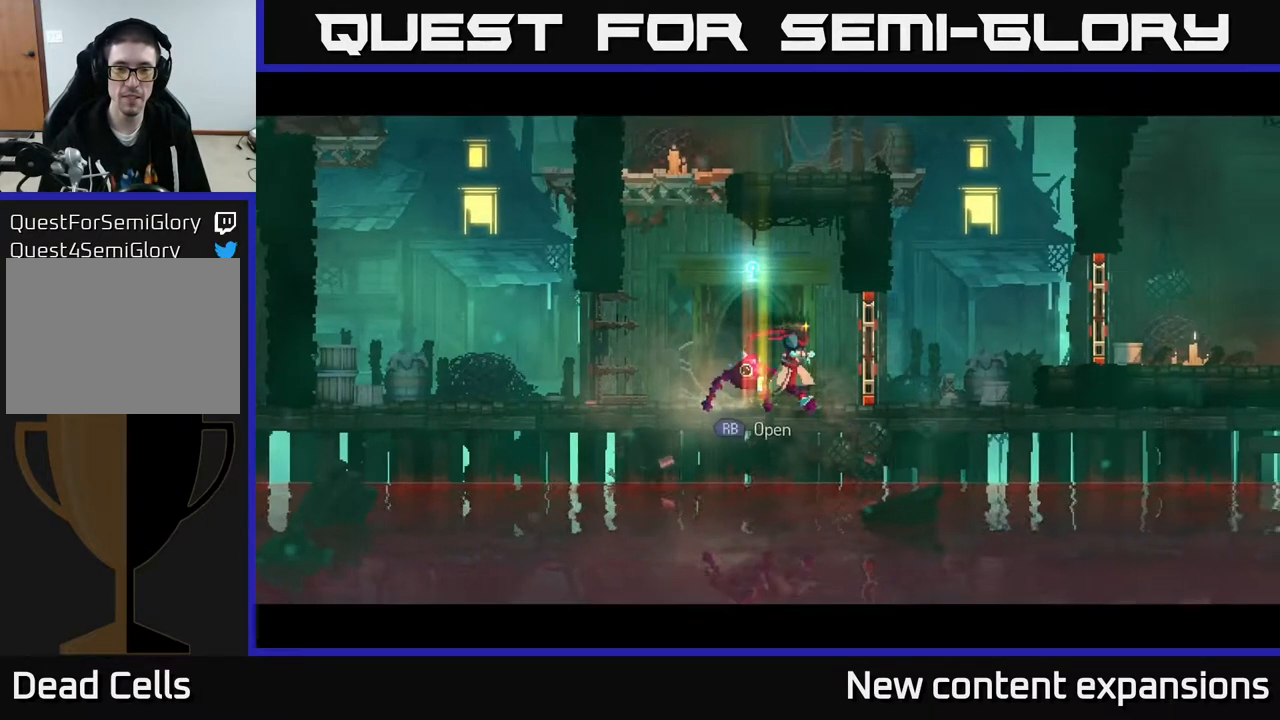
{"buttons": ["DPAD_RIGHT"], "left_stick": "center", "right_stick": "center", "events": [[33, "B", "down"], [150, "B", "up"], [400, "A", "down"], [483, "A", "up"]]}
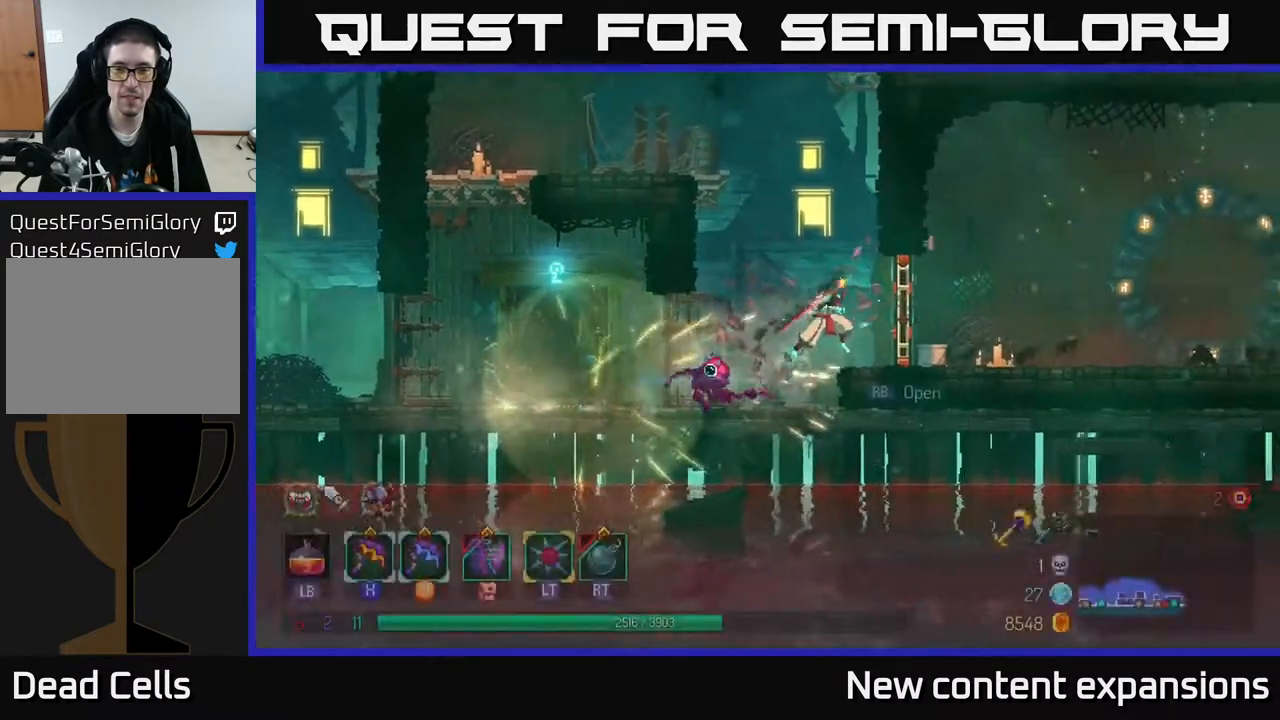
{"buttons": ["DPAD_RIGHT"], "left_stick": "center", "right_stick": "center", "events": [[317, "B", "down"], [417, "B", "up"]]}
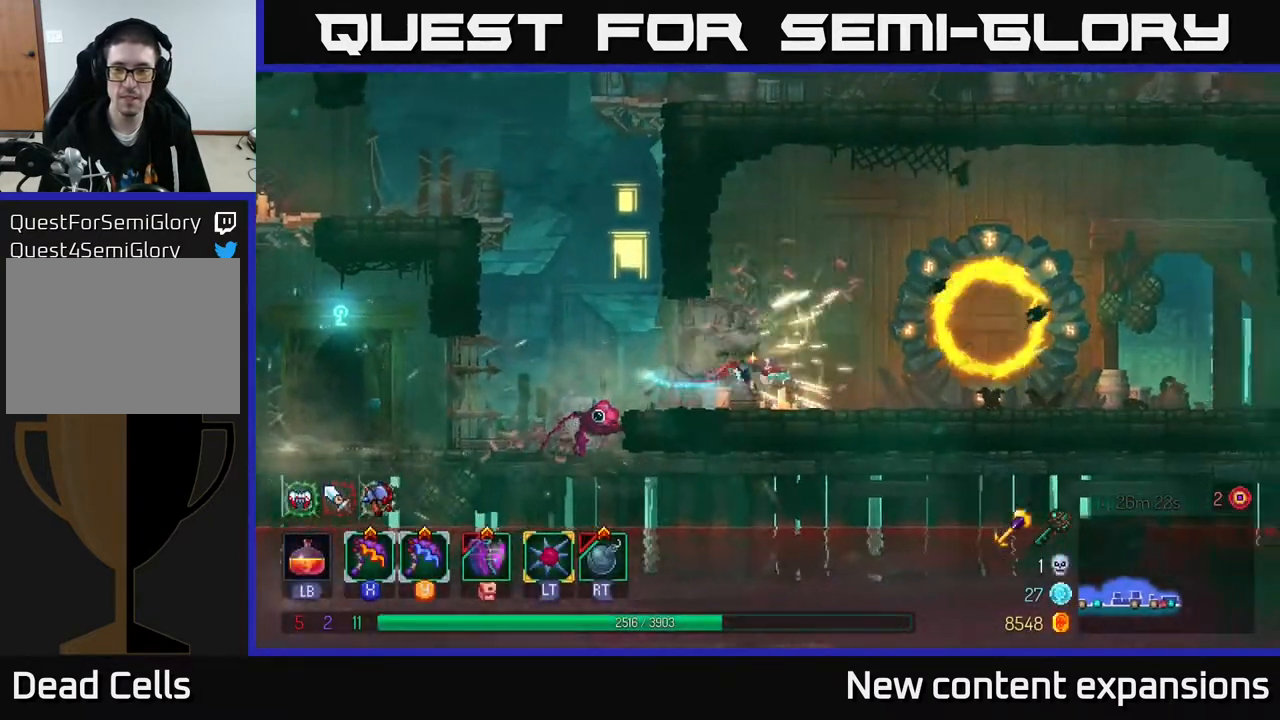
{"buttons": ["DPAD_RIGHT"], "left_stick": "center", "right_stick": "center", "events": []}
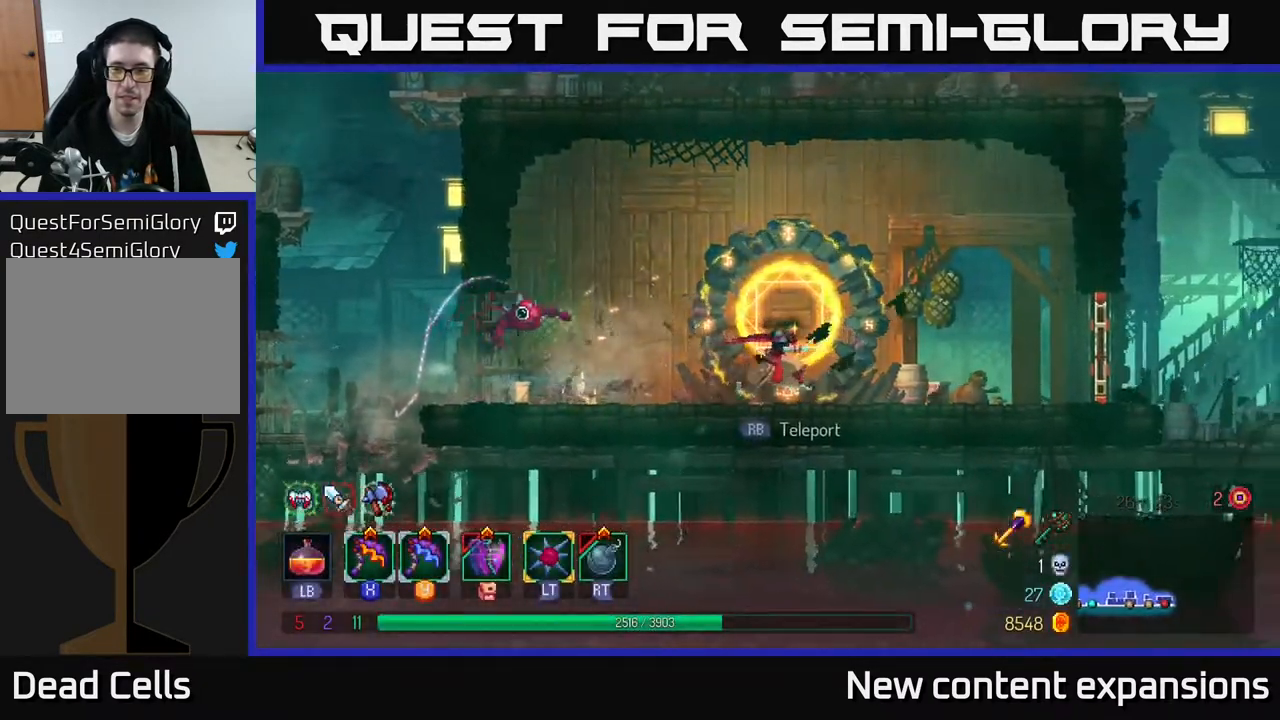
{"buttons": ["DPAD_RIGHT"], "left_stick": "center", "right_stick": "center", "events": []}
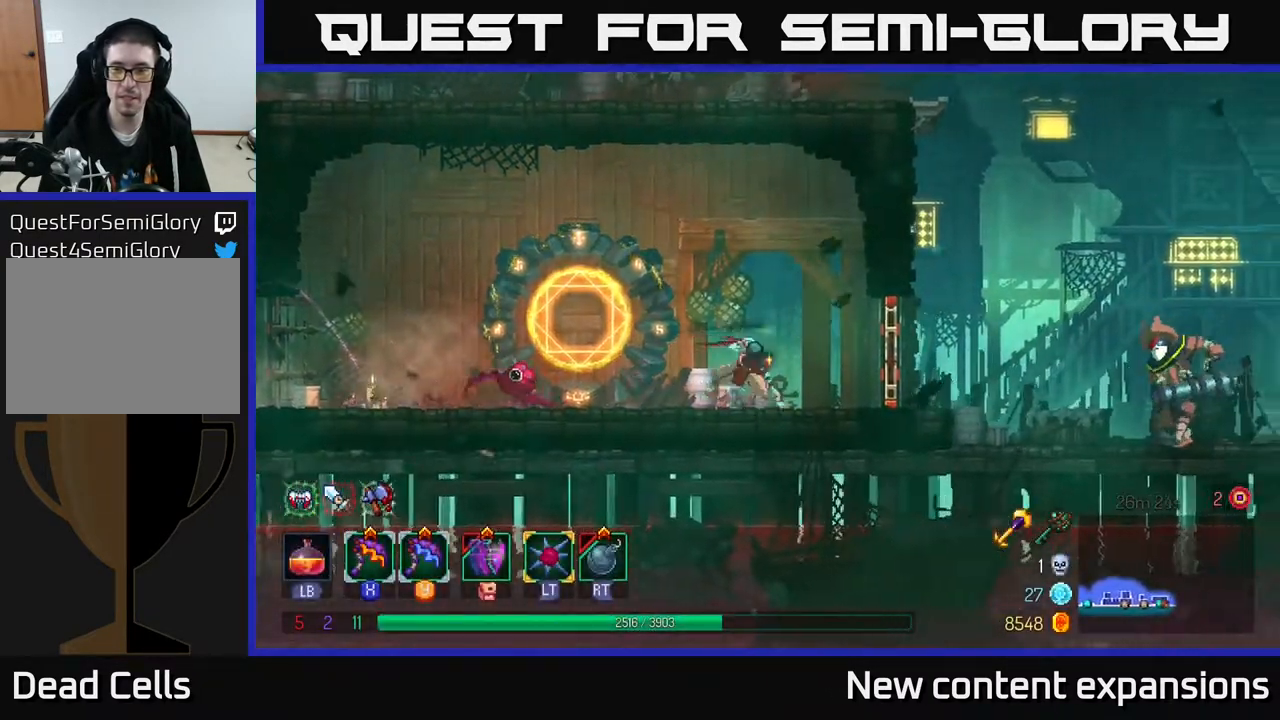
{"buttons": ["DPAD_RIGHT"], "left_stick": "center", "right_stick": "center", "events": [[17, "B", "down"], [183, "B", "up"], [367, "X", "down"], [433, "X", "up"]]}
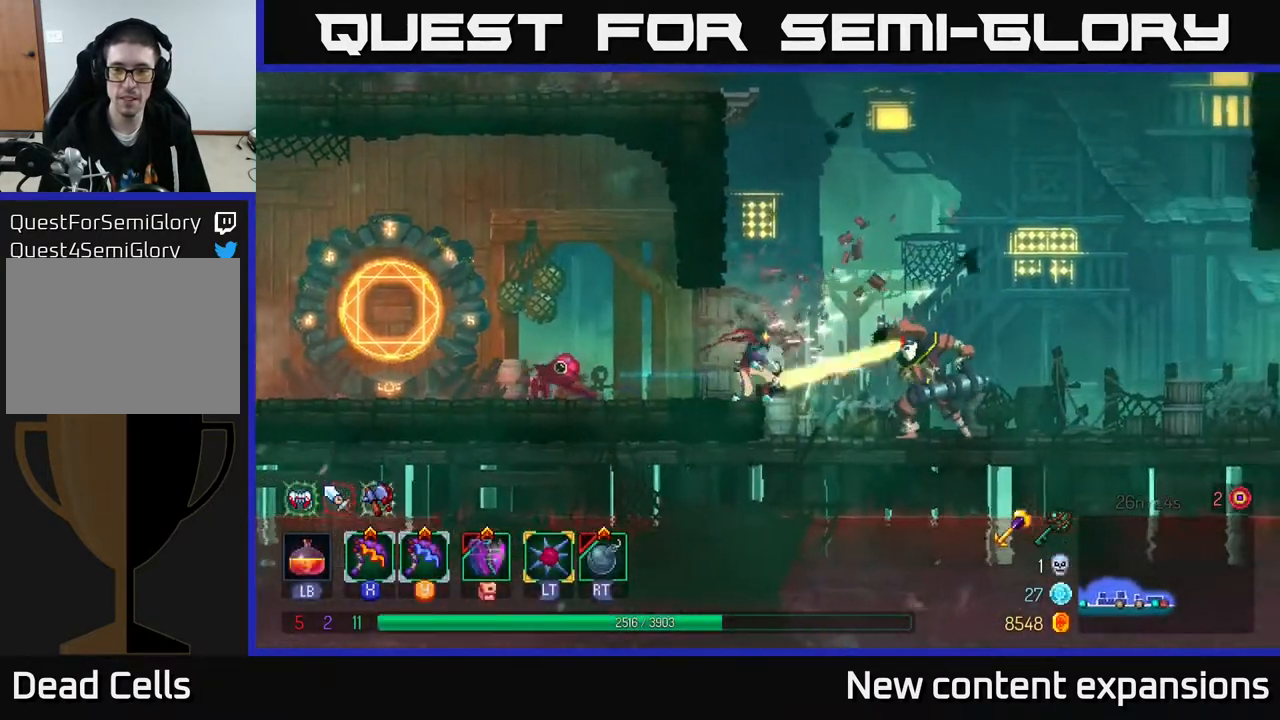
{"buttons": ["DPAD_RIGHT"], "left_stick": "center", "right_stick": "center", "events": []}
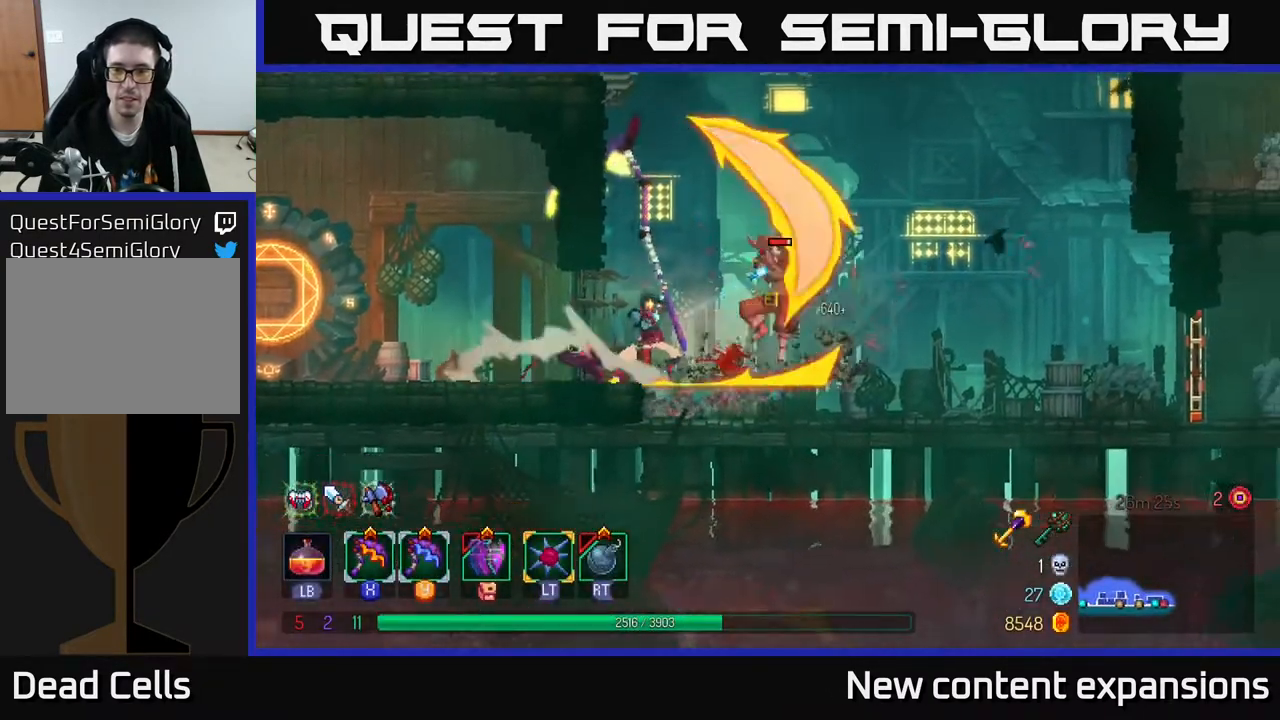
{"buttons": ["DPAD_RIGHT"], "left_stick": "center", "right_stick": "center", "events": [[100, "Y", "down"], [217, "Y", "up"]]}